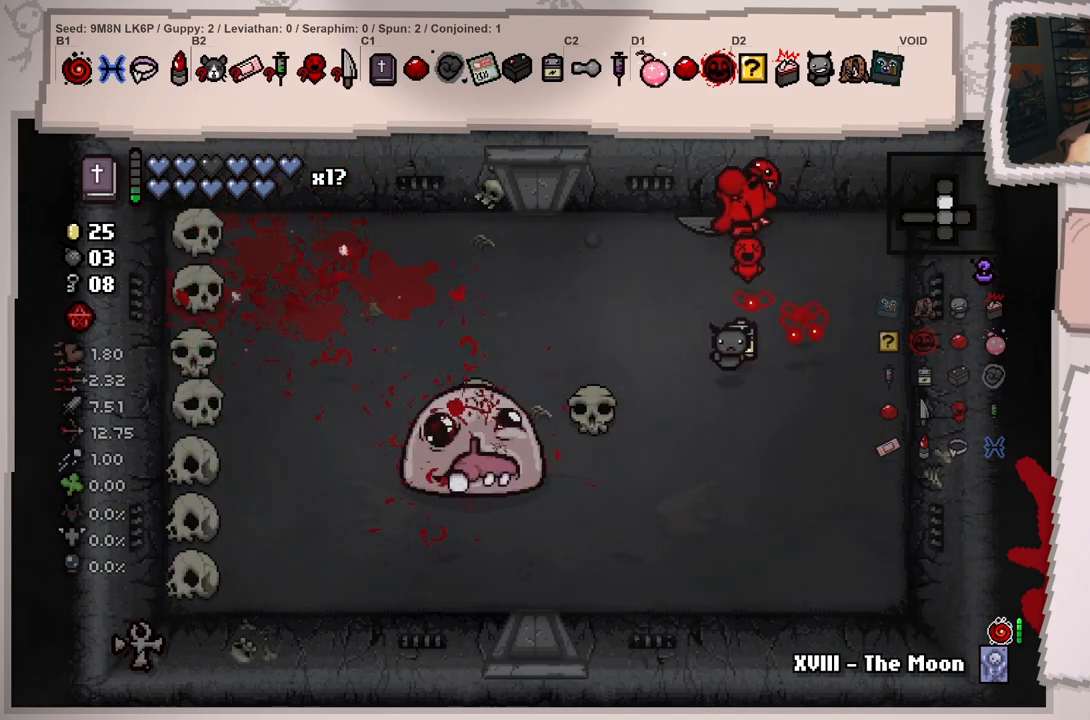
Gameplay with a controller (Xbox layout); each line is a JSON object with the inputs held at the frame after it. "events" lists button and stick changes between this image and that frame as [ms after this image, input, new state], when the widget could be followed in between. Not read: L3 R3.
{"buttons": [], "left_stick": "down-right", "right_stick": "center", "events": [[134, "left_stick", "center"], [301, "left_stick", "down-right"]]}
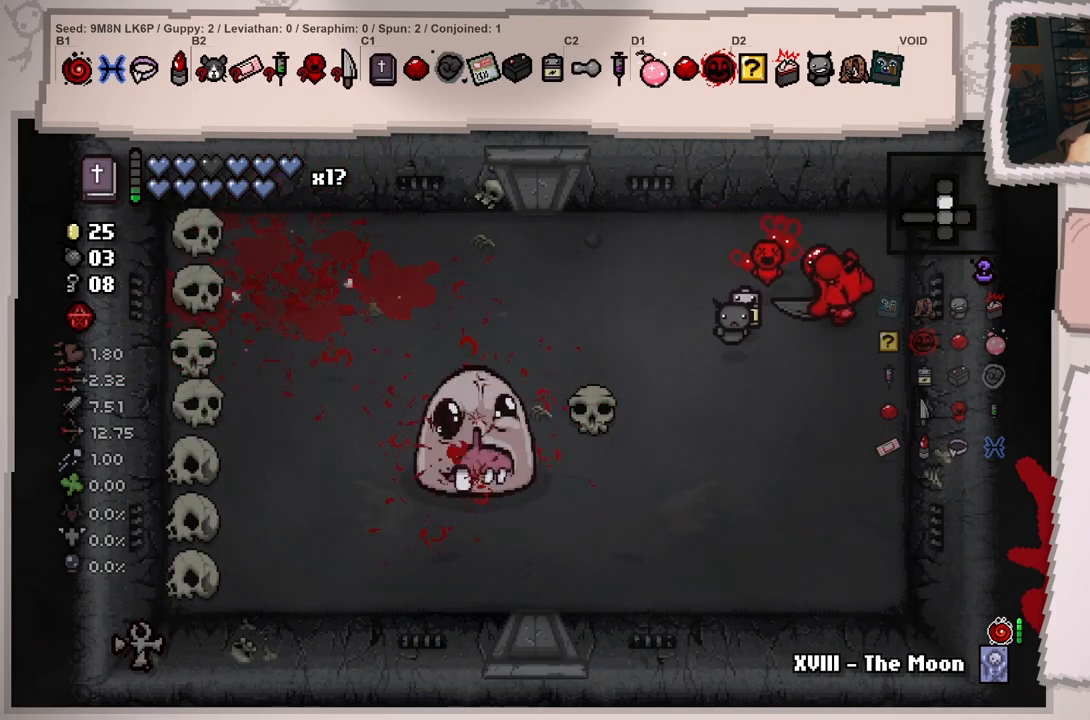
{"buttons": [], "left_stick": "center", "right_stick": "center", "events": [[167, "left_stick", "center"]]}
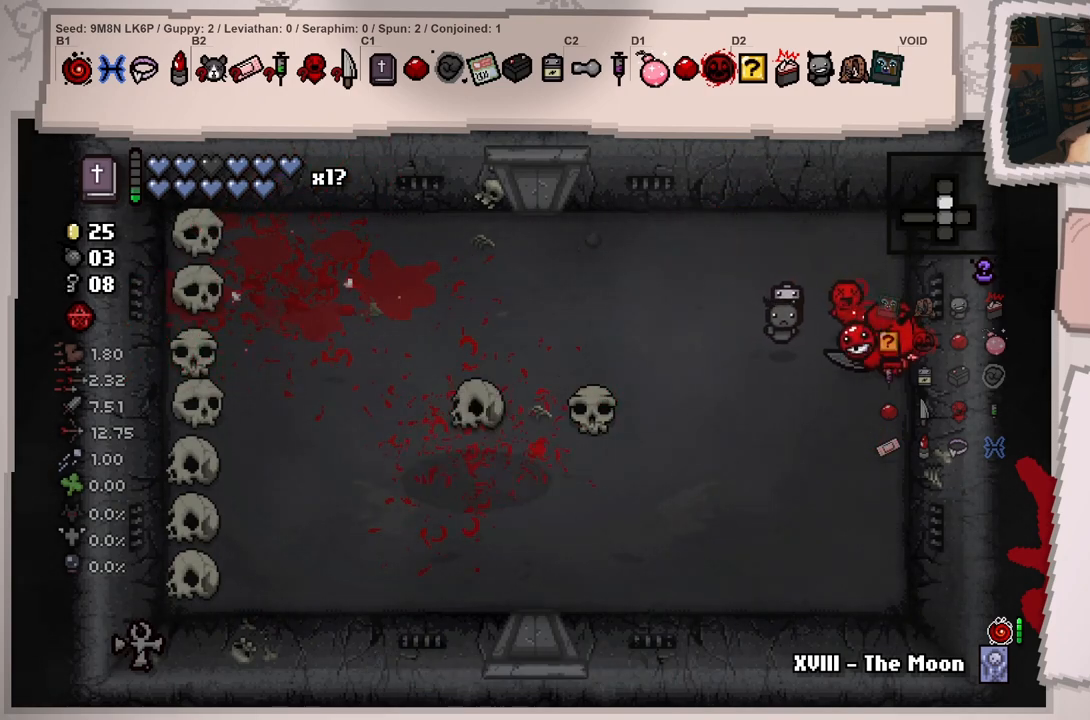
{"buttons": [], "left_stick": "center", "right_stick": "center", "events": [[84, "left_stick", "left"], [134, "left_stick", "up-left"], [451, "left_stick", "center"]]}
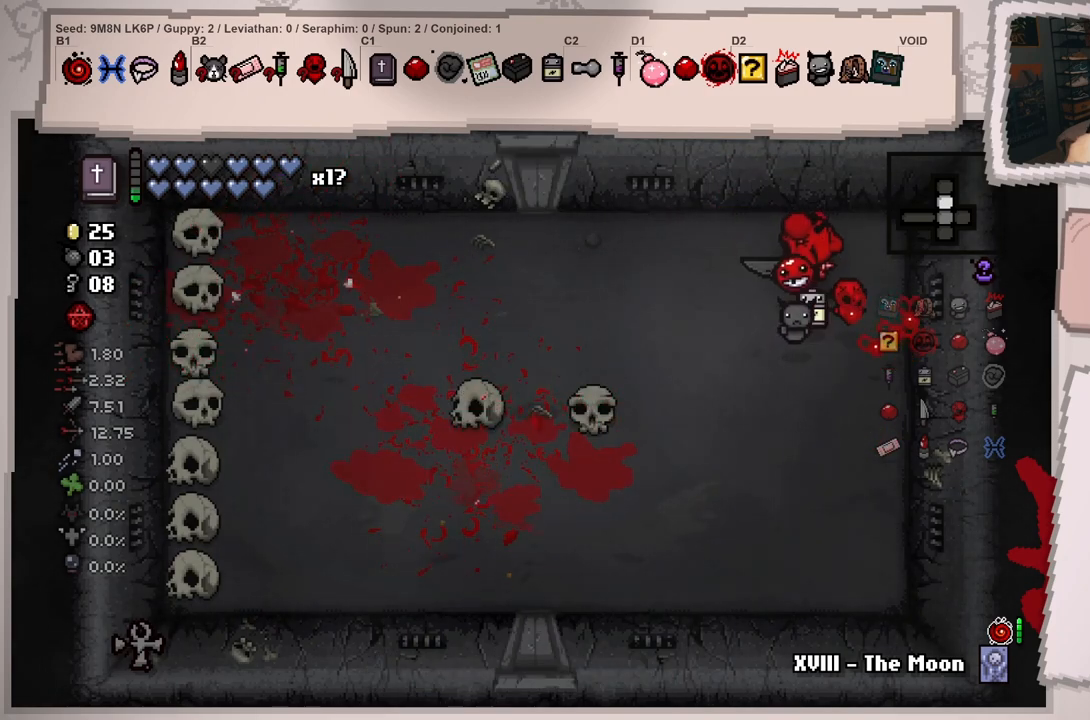
{"buttons": [], "left_stick": "left", "right_stick": "center", "events": [[117, "left_stick", "down-left"], [484, "left_stick", "left"]]}
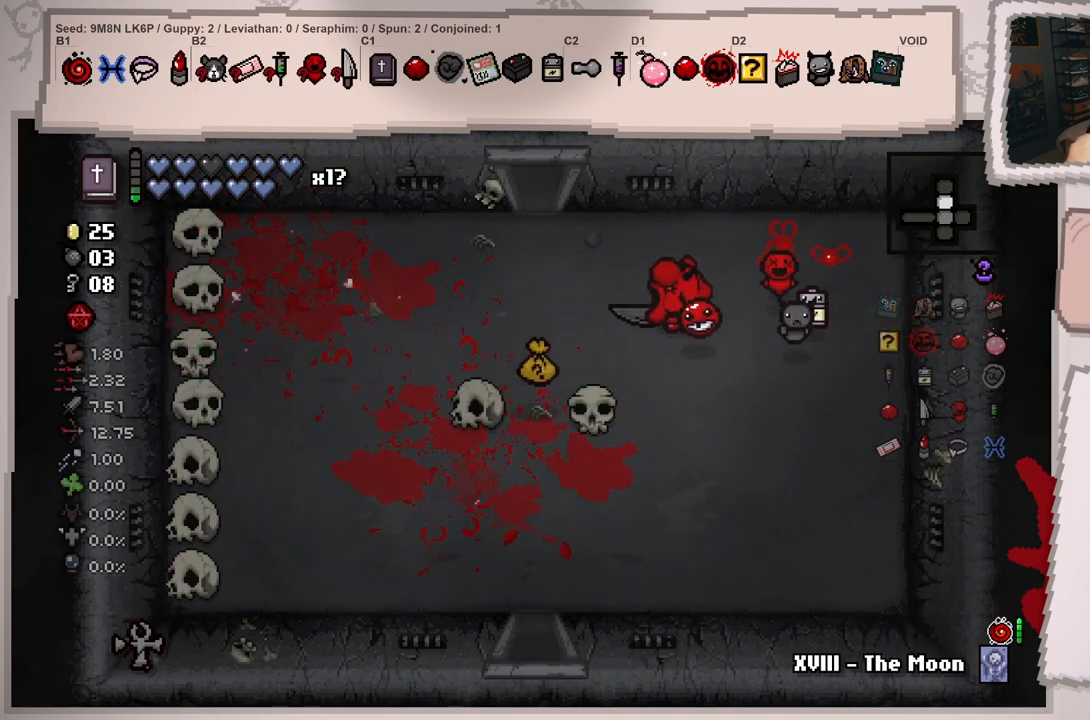
{"buttons": [], "left_stick": "up", "right_stick": "center", "events": [[84, "left_stick", "down-left"], [301, "left_stick", "down-right"], [384, "left_stick", "up"]]}
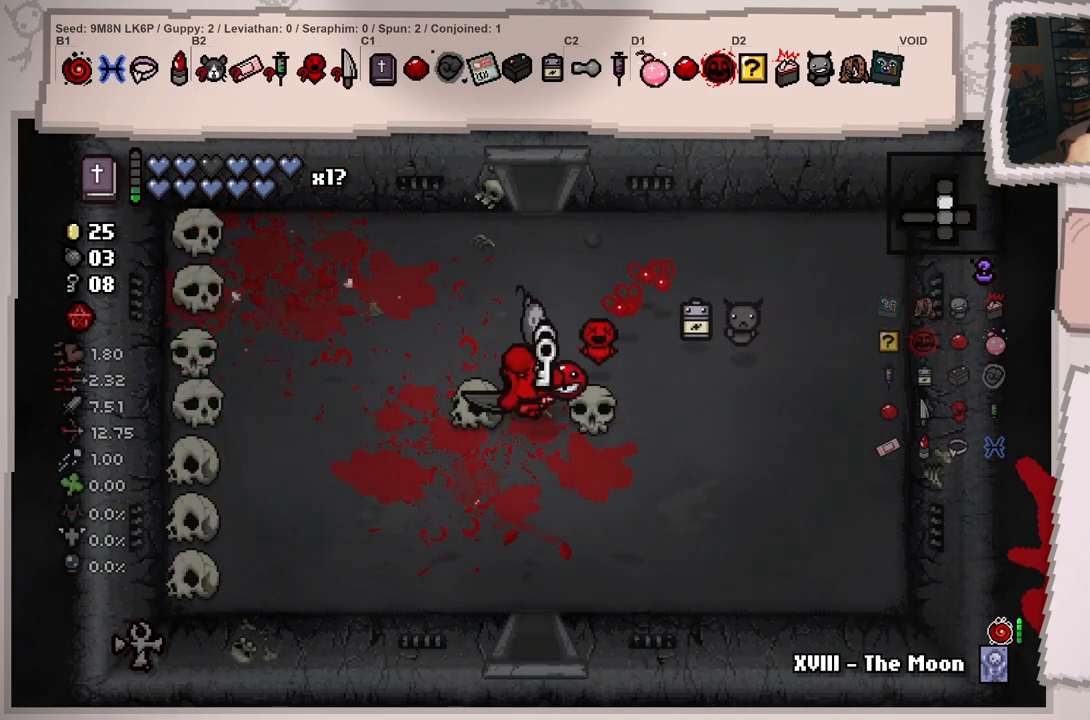
{"buttons": [], "left_stick": "down", "right_stick": "center", "events": [[200, "left_stick", "center"], [334, "left_stick", "down"]]}
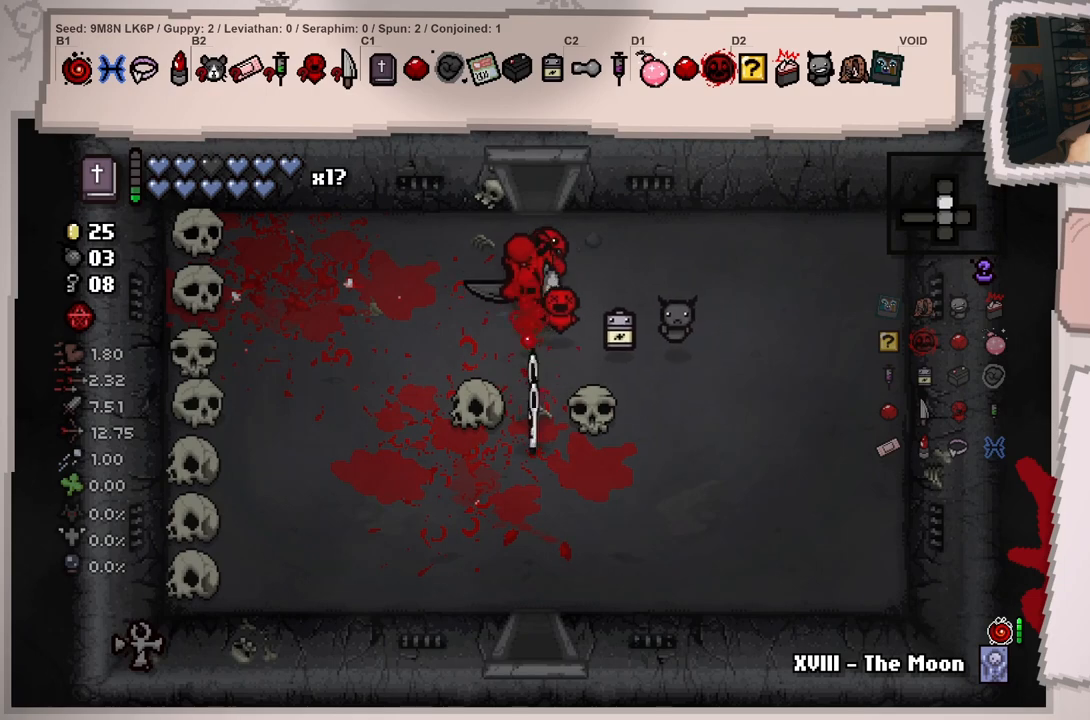
{"buttons": [], "left_stick": "up", "right_stick": "center", "events": [[417, "left_stick", "up"]]}
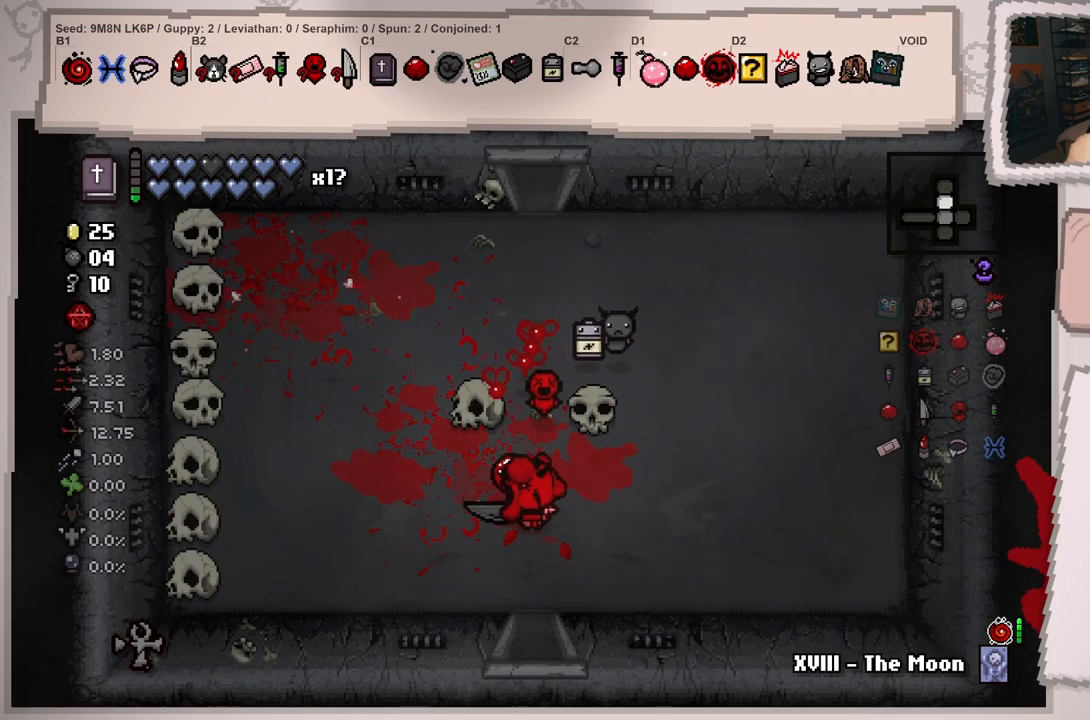
{"buttons": [], "left_stick": "up", "right_stick": "up", "events": [[233, "right_stick", "up"]]}
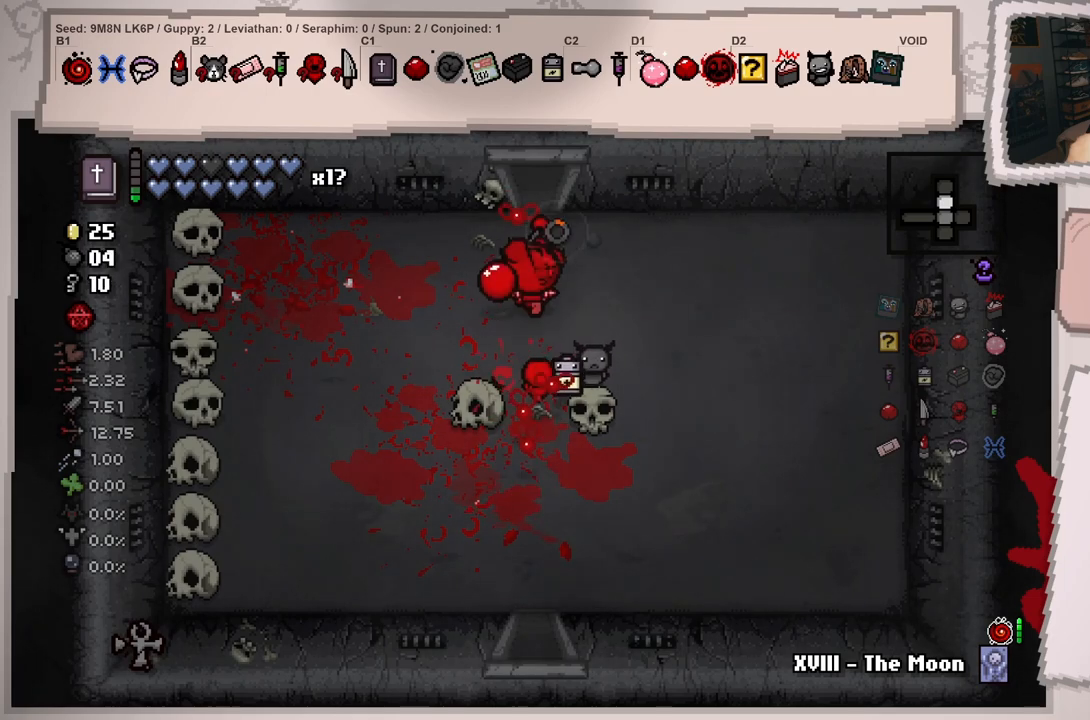
{"buttons": [], "left_stick": "center", "right_stick": "up", "events": [[201, "left_stick", "up-right"], [317, "left_stick", "center"]]}
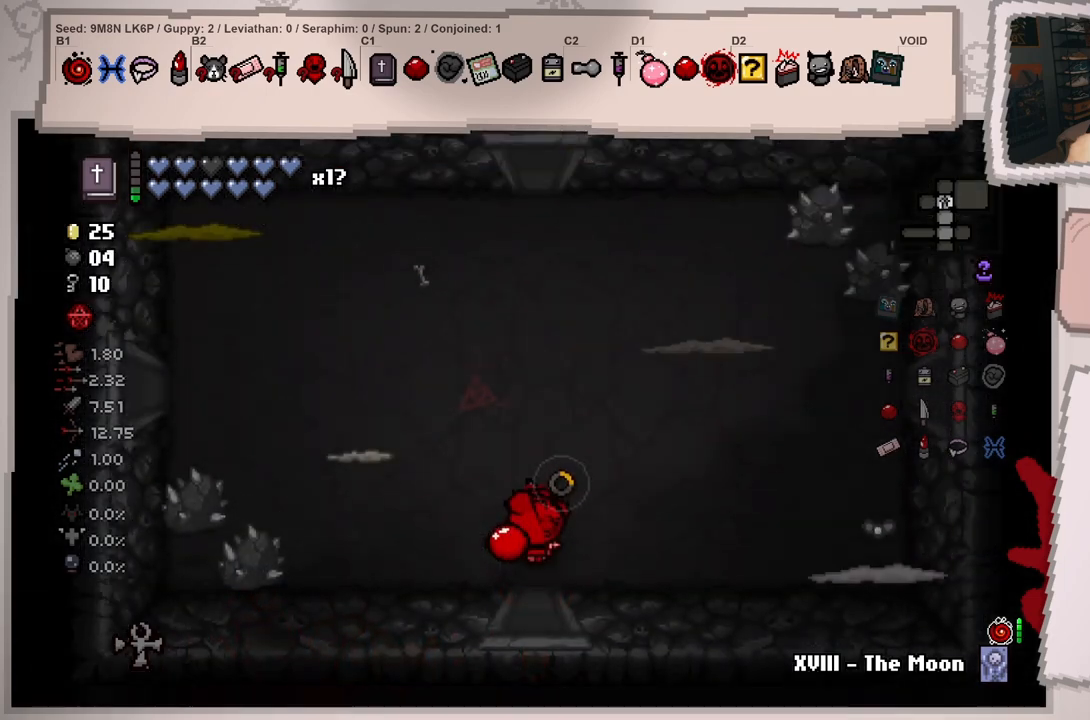
{"buttons": [], "left_stick": "up", "right_stick": "left", "events": [[300, "left_stick", "left"], [417, "left_stick", "center"], [467, "left_stick", "up"], [484, "right_stick", "left"]]}
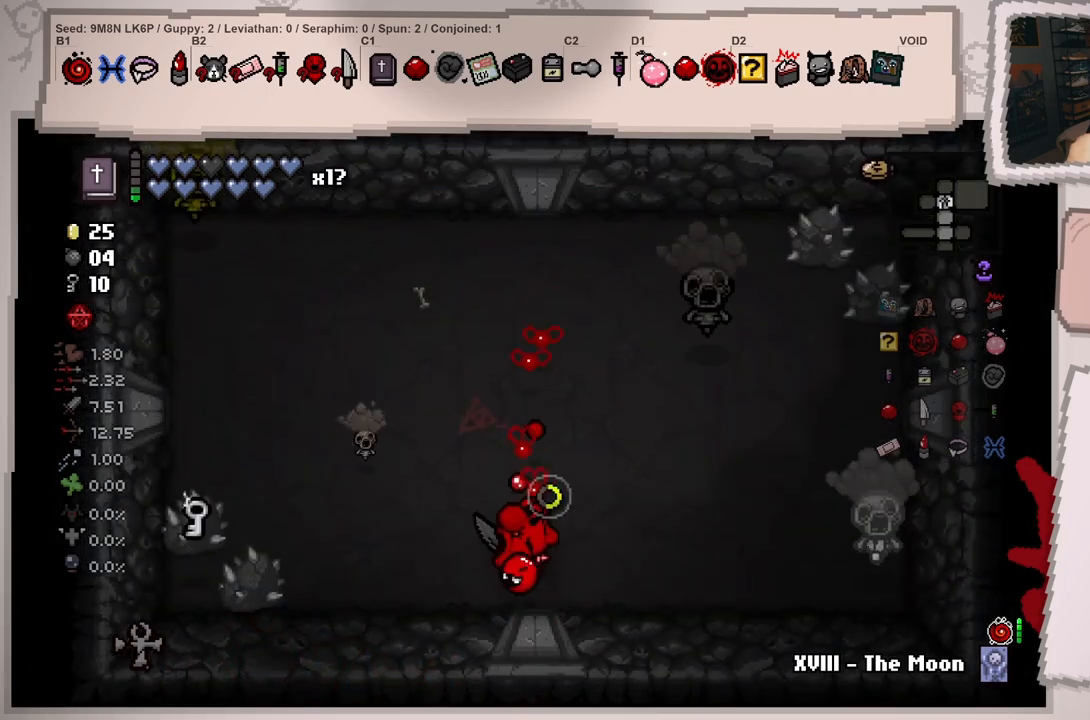
{"buttons": [], "left_stick": "center", "right_stick": "left", "events": [[34, "left_stick", "up-left"], [234, "right_stick", "center"], [251, "left_stick", "up-right"], [301, "left_stick", "right"], [384, "right_stick", "left"], [484, "left_stick", "center"]]}
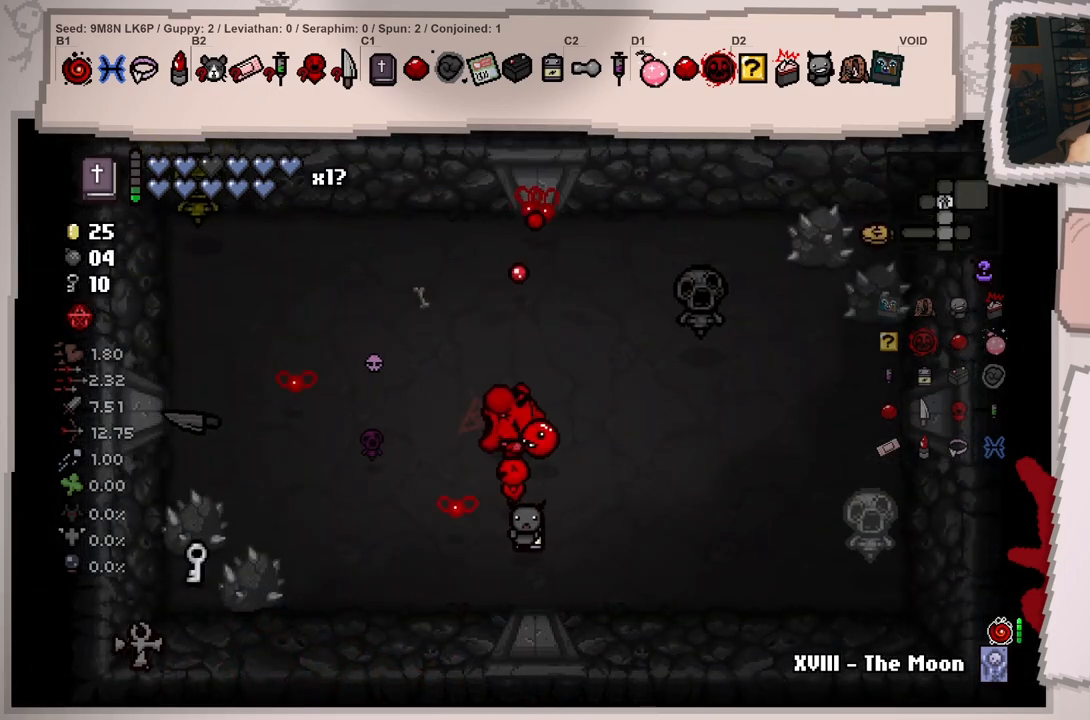
{"buttons": [], "left_stick": "up", "right_stick": "down-left", "events": [[50, "left_stick", "up"], [183, "left_stick", "up-left"], [284, "right_stick", "down-left"], [400, "left_stick", "up"]]}
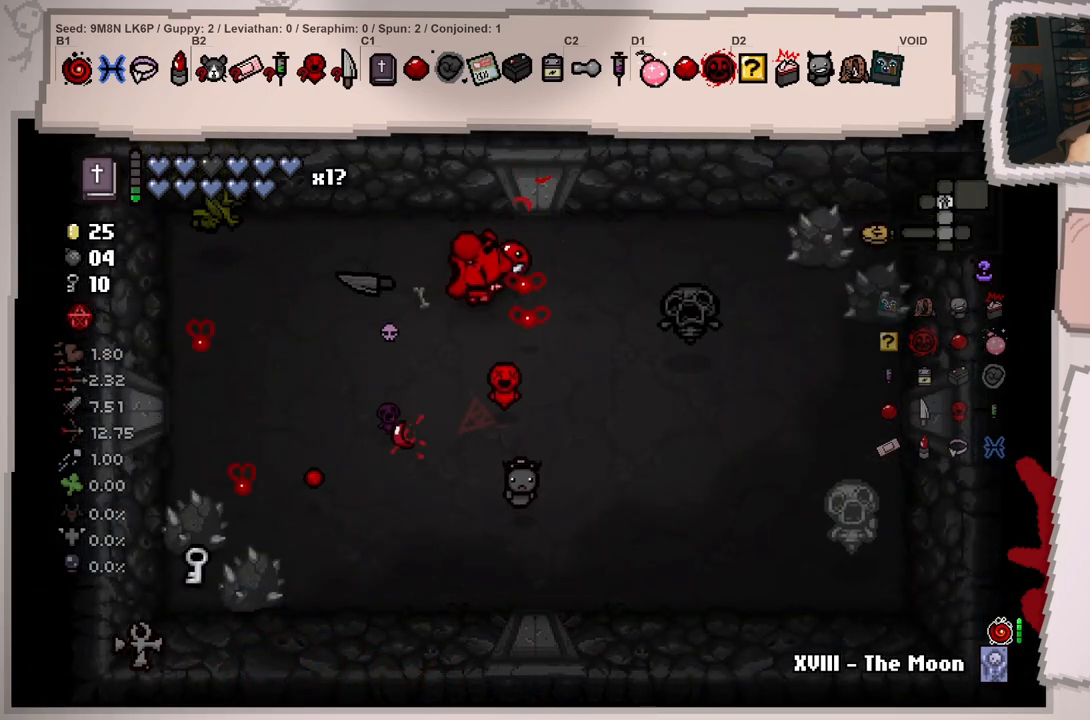
{"buttons": [], "left_stick": "right", "right_stick": "down", "events": [[101, "left_stick", "up-right"], [101, "right_stick", "down"], [401, "left_stick", "right"]]}
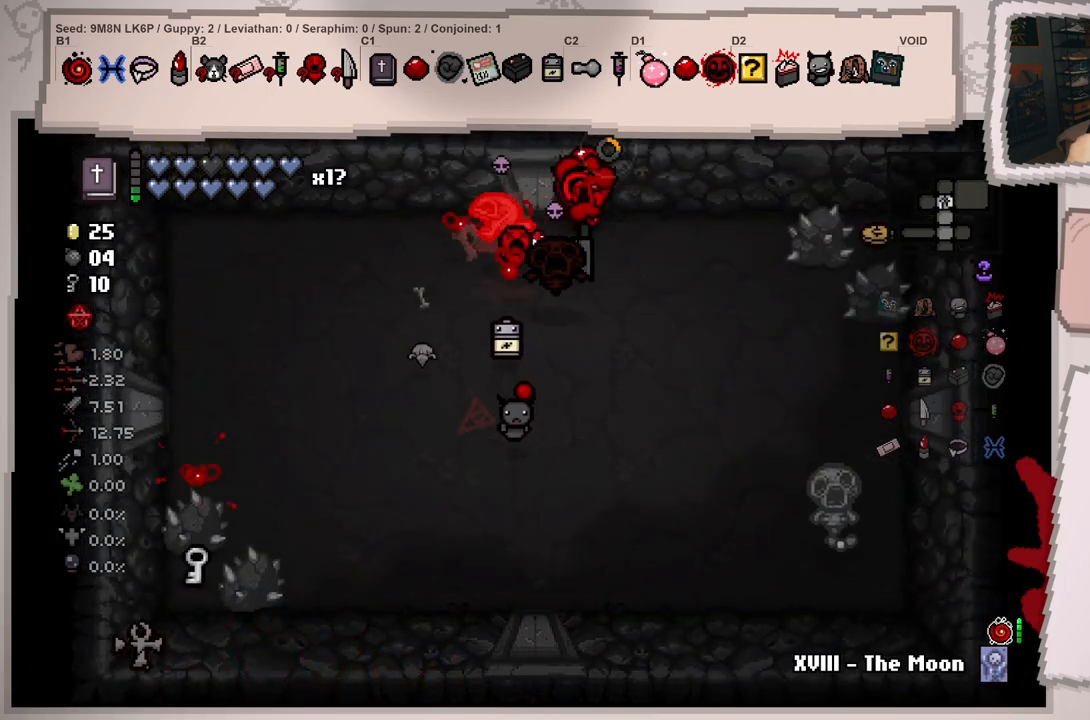
{"buttons": [], "left_stick": "down-right", "right_stick": "left", "events": [[50, "right_stick", "down-left"], [83, "left_stick", "down-right"], [167, "right_stick", "left"]]}
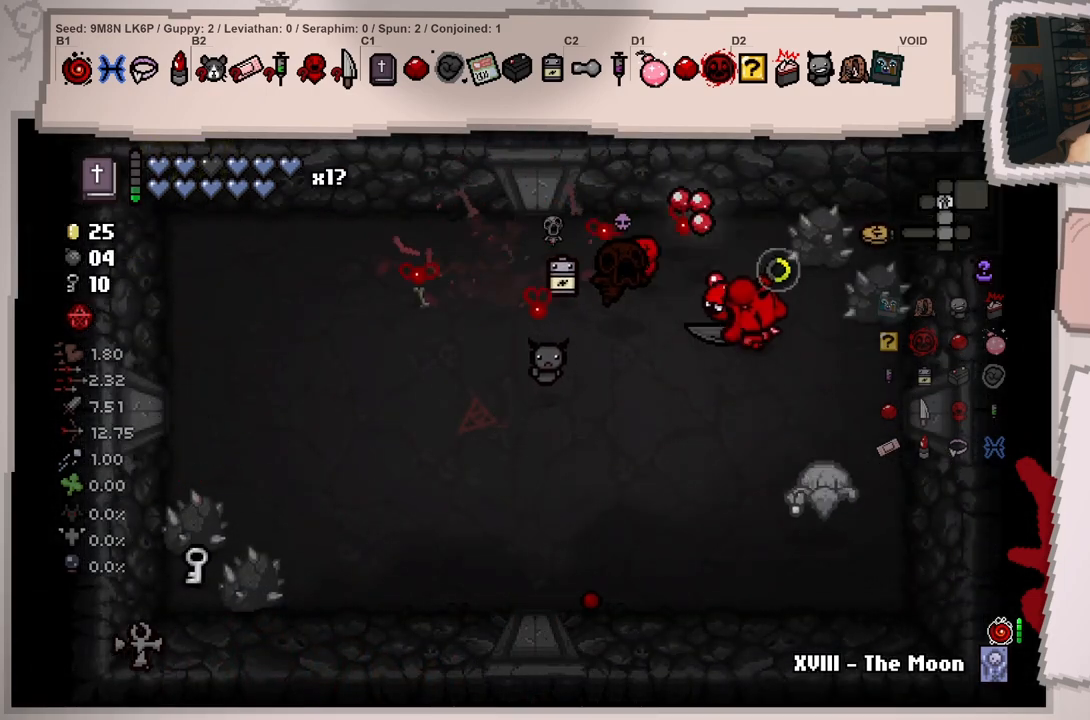
{"buttons": [], "left_stick": "down-right", "right_stick": "up-right", "events": [[34, "left_stick", "down-left"], [34, "right_stick", "up-left"], [234, "right_stick", "up"], [401, "right_stick", "up-right"], [484, "left_stick", "down-right"]]}
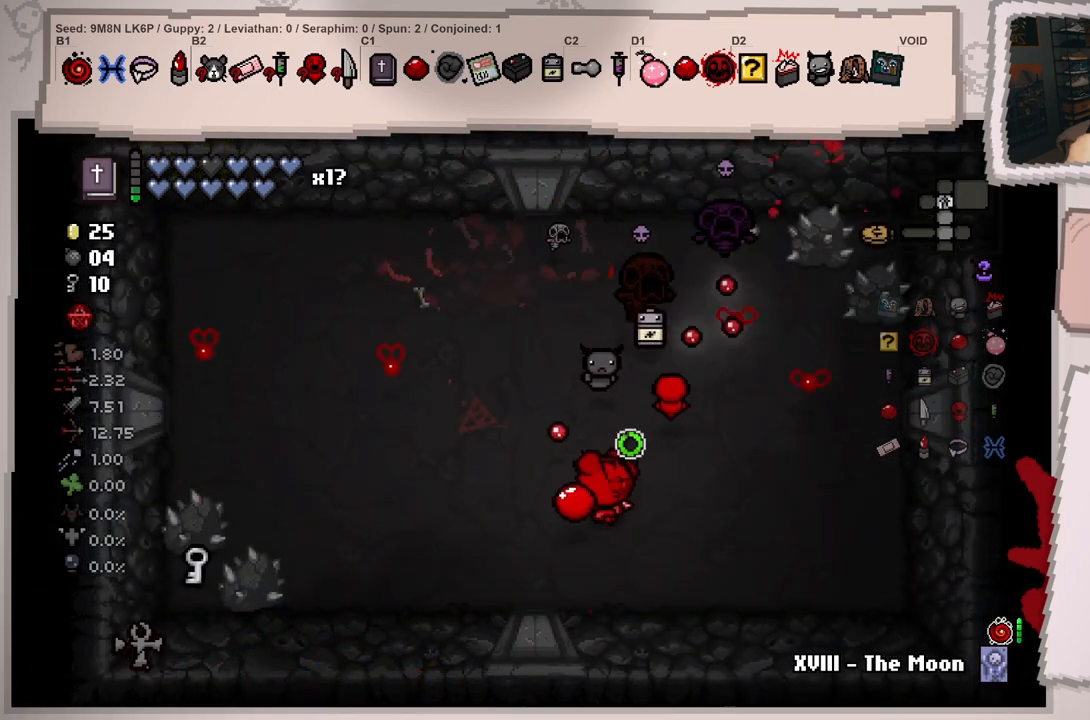
{"buttons": [], "left_stick": "down-left", "right_stick": "up", "events": [[117, "right_stick", "up"], [150, "left_stick", "up-right"], [233, "left_stick", "down-right"], [233, "right_stick", "center"], [350, "left_stick", "down"], [400, "right_stick", "up"], [450, "left_stick", "down-left"]]}
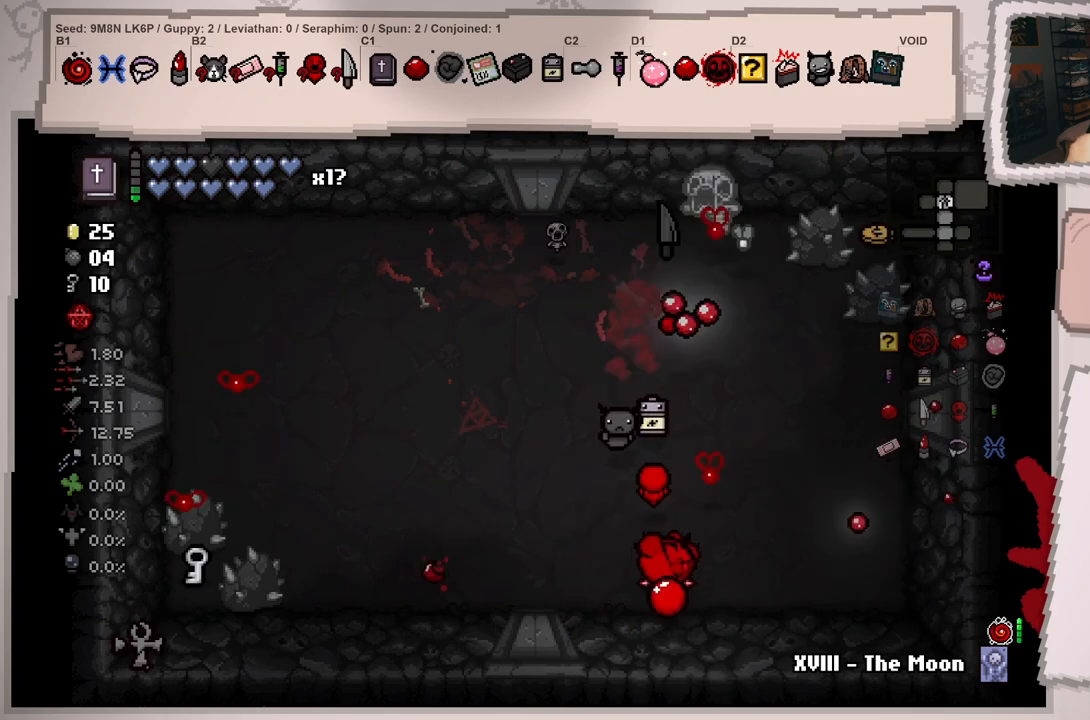
{"buttons": [], "left_stick": "up-left", "right_stick": "up-right", "events": [[184, "left_stick", "left"], [184, "right_stick", "up-right"], [384, "left_stick", "up-left"]]}
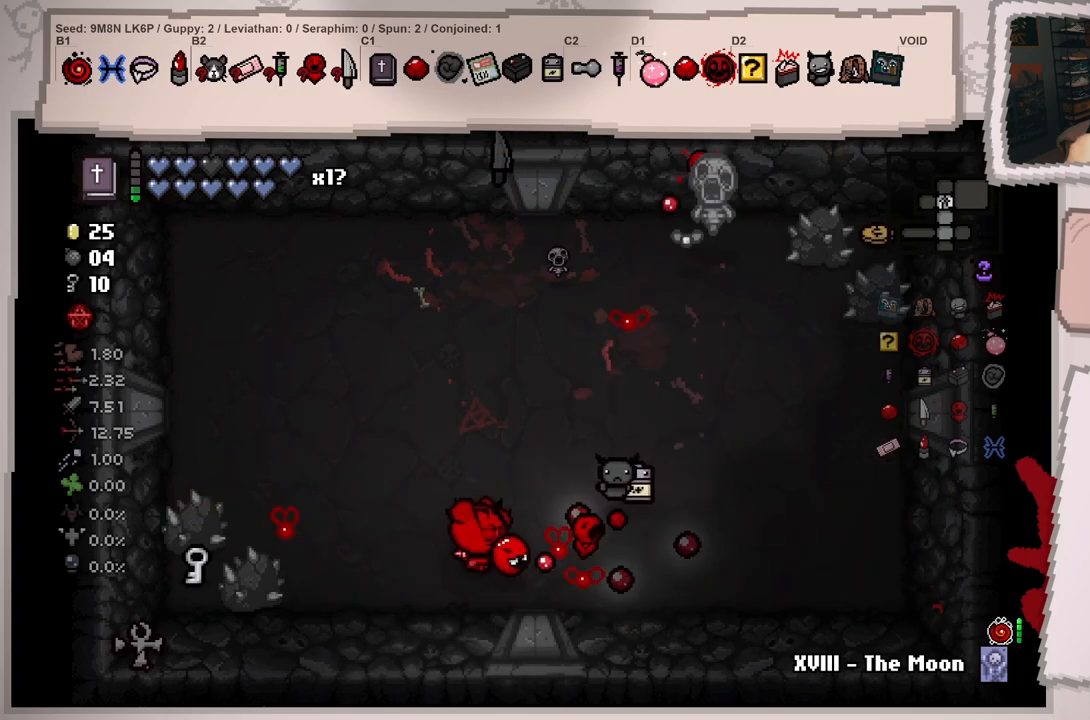
{"buttons": [], "left_stick": "up-right", "right_stick": "right", "events": [[50, "left_stick", "up"], [67, "right_stick", "right"], [250, "left_stick", "up-right"]]}
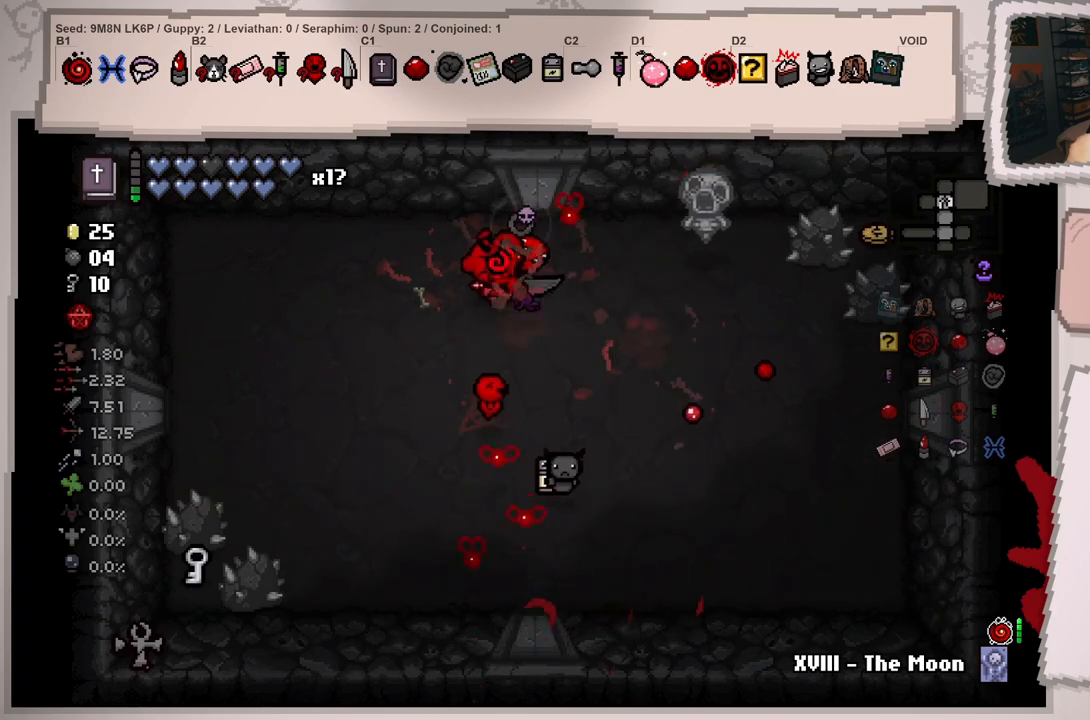
{"buttons": [], "left_stick": "left", "right_stick": "right", "events": [[67, "right_stick", "center"], [101, "left_stick", "left"], [234, "right_stick", "right"]]}
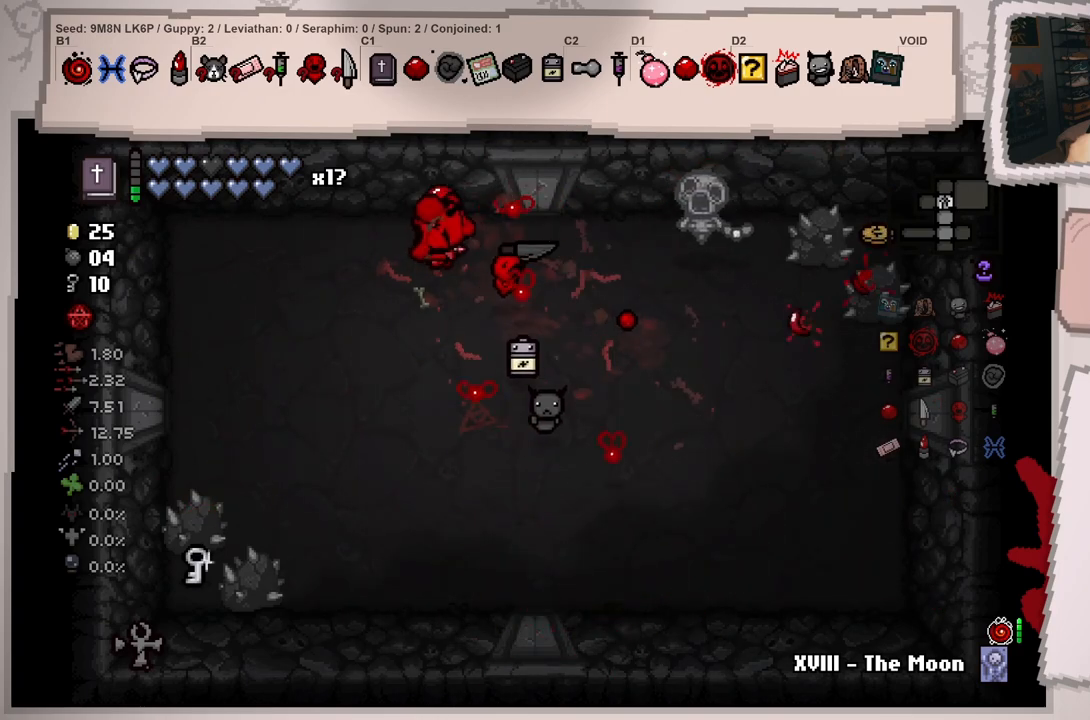
{"buttons": [], "left_stick": "right", "right_stick": "right", "events": [[150, "left_stick", "center"], [200, "left_stick", "right"]]}
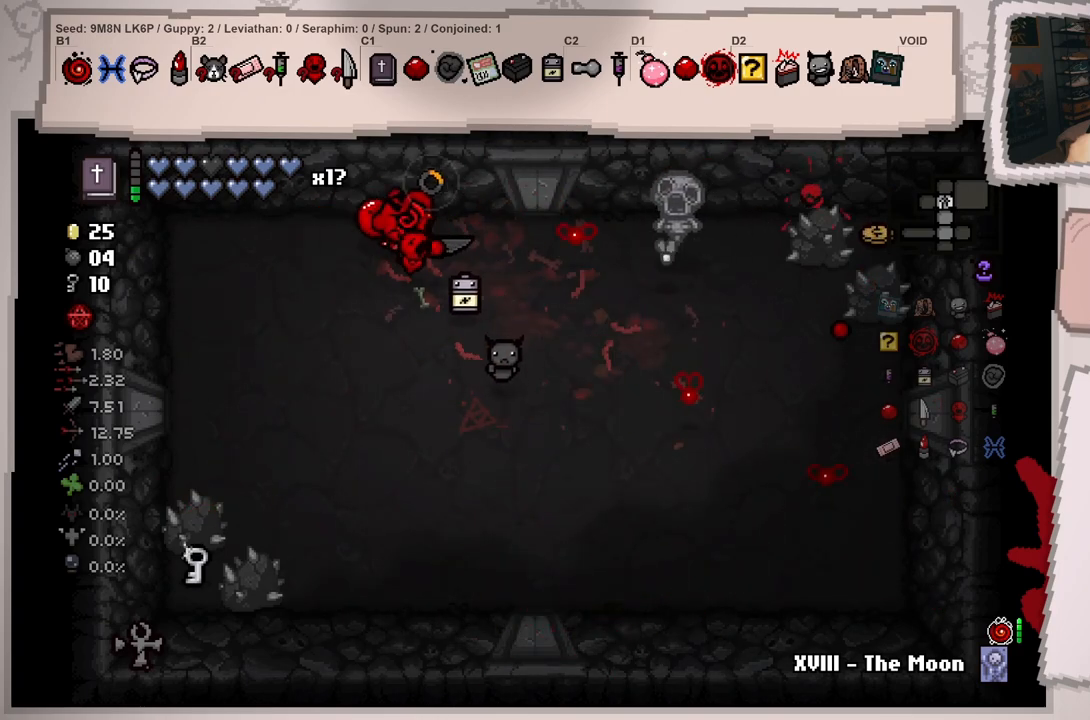
{"buttons": [], "left_stick": "center", "right_stick": "center", "events": [[101, "left_stick", "center"], [217, "right_stick", "center"], [267, "left_stick", "left"], [484, "left_stick", "center"]]}
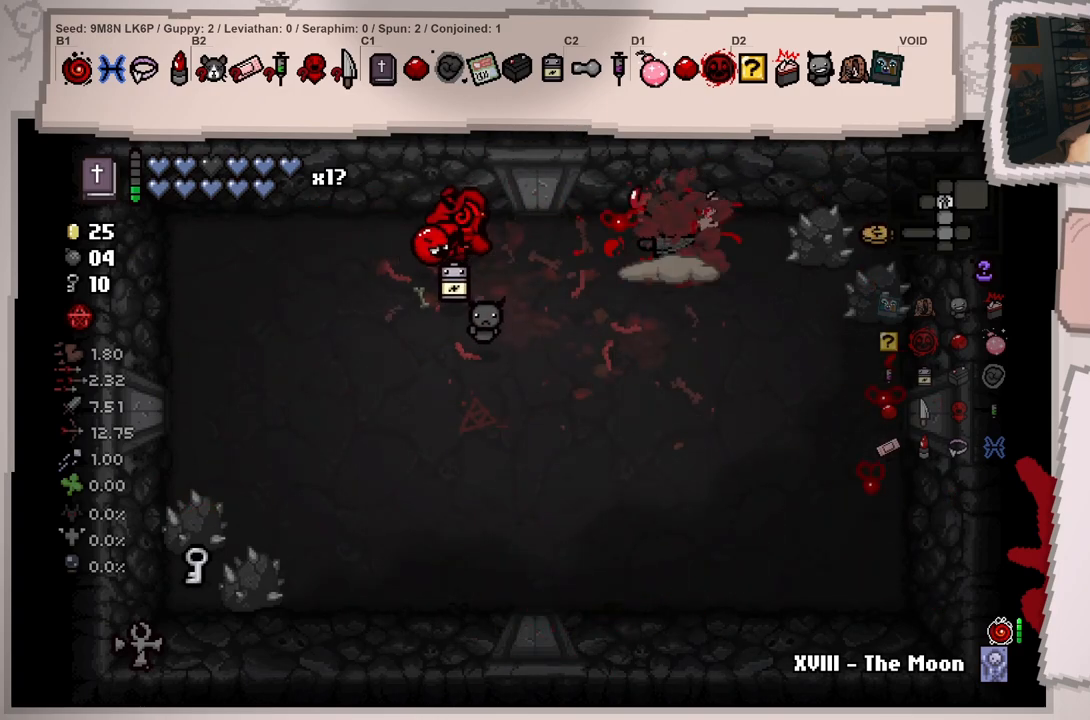
{"buttons": [], "left_stick": "down-right", "right_stick": "center", "events": [[33, "left_stick", "down-left"], [350, "left_stick", "down-right"]]}
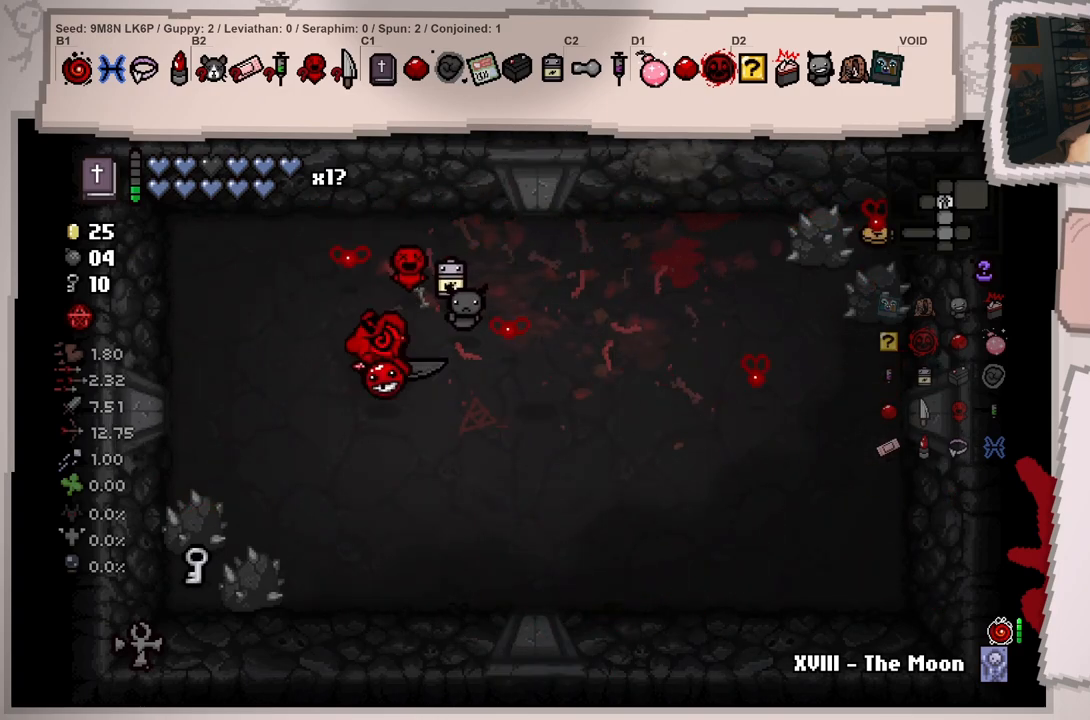
{"buttons": [], "left_stick": "right", "right_stick": "center", "events": [[234, "left_stick", "center"], [401, "left_stick", "right"]]}
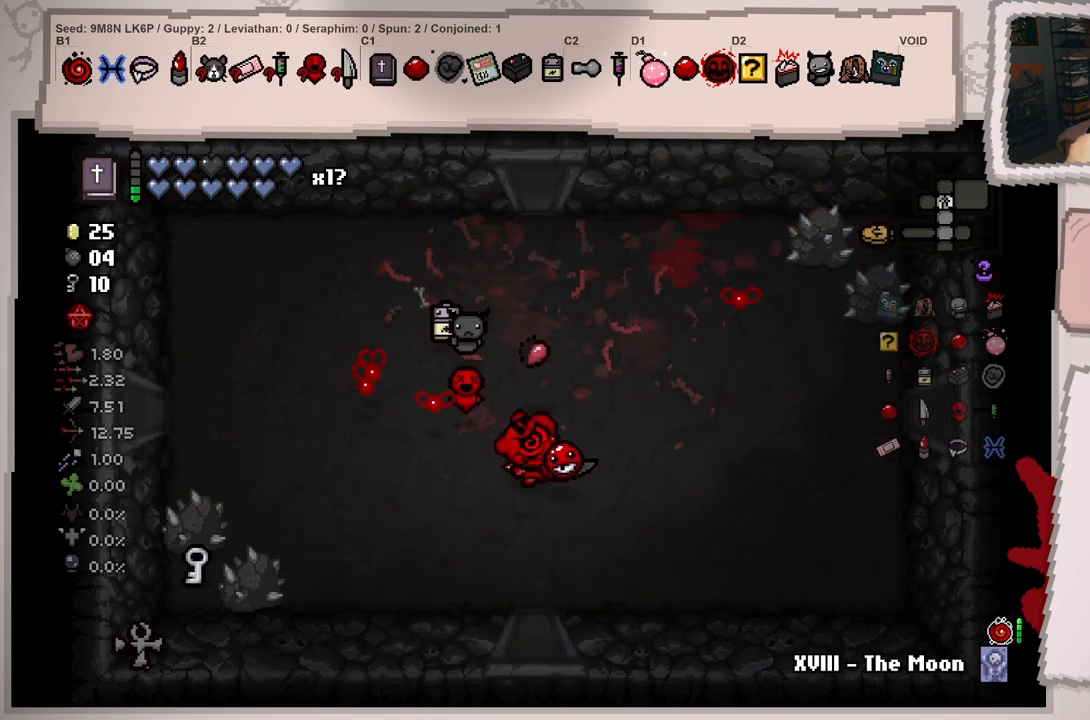
{"buttons": [], "left_stick": "up-right", "right_stick": "center", "events": [[334, "left_stick", "up-right"]]}
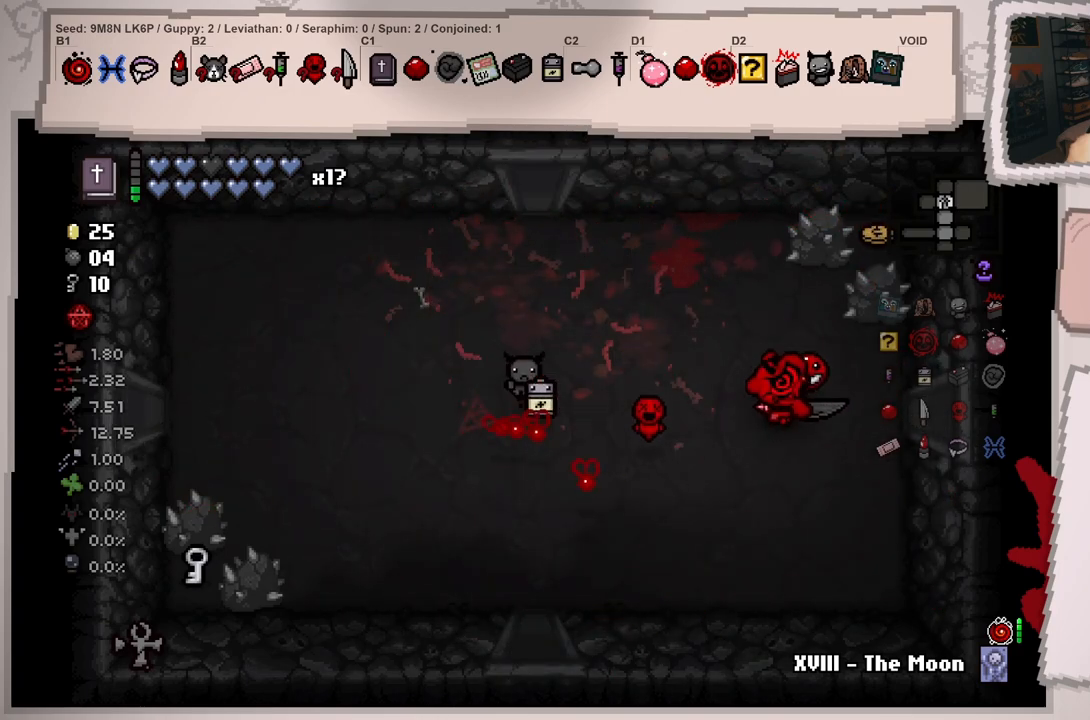
{"buttons": [], "left_stick": "down-right", "right_stick": "right", "events": [[17, "right_stick", "right"], [67, "left_stick", "right"], [234, "left_stick", "down-right"]]}
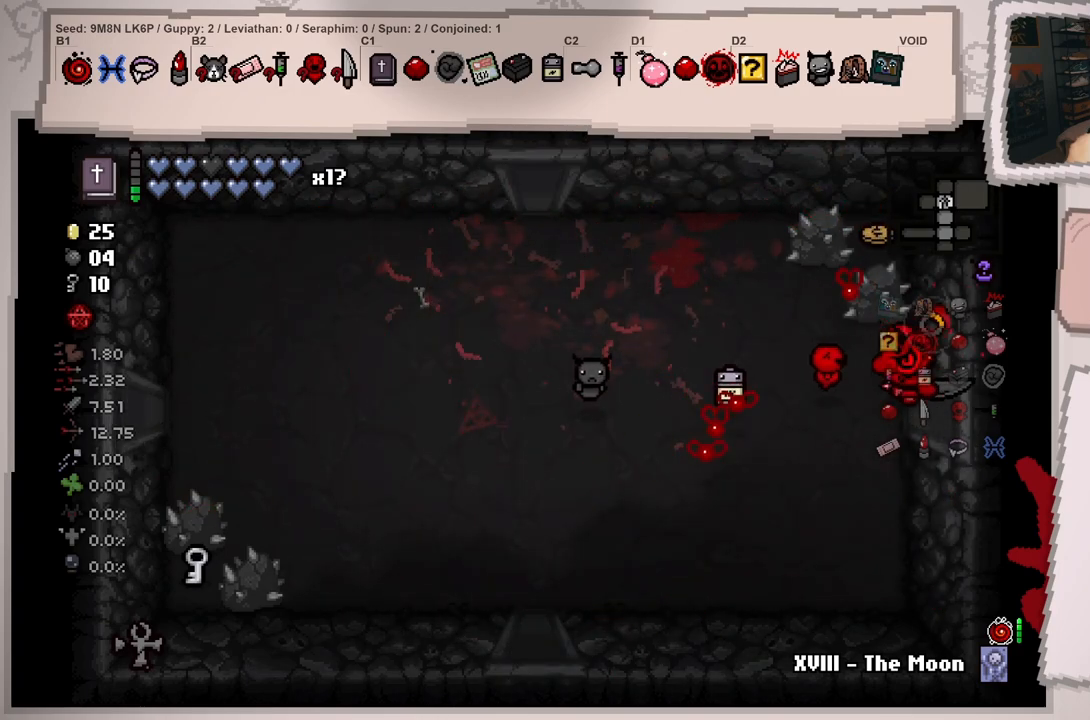
{"buttons": [], "left_stick": "center", "right_stick": "right", "events": [[217, "left_stick", "right"], [367, "left_stick", "center"]]}
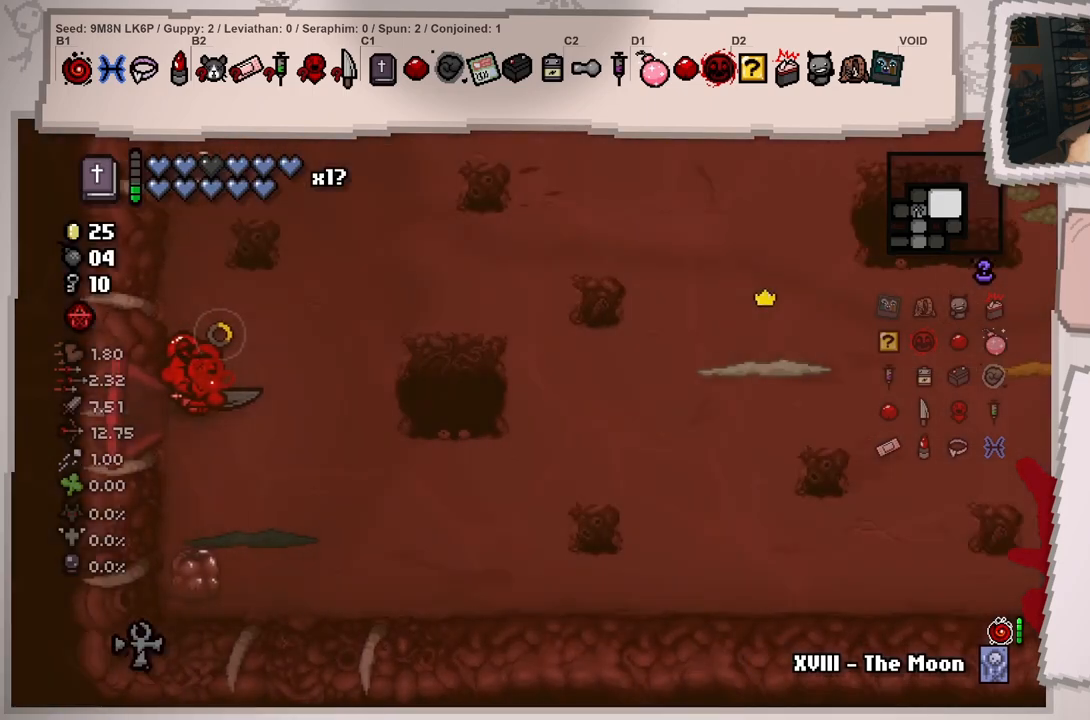
{"buttons": [], "left_stick": "center", "right_stick": "down-right", "events": [[217, "left_stick", "right"], [351, "left_stick", "center"], [484, "right_stick", "down-right"]]}
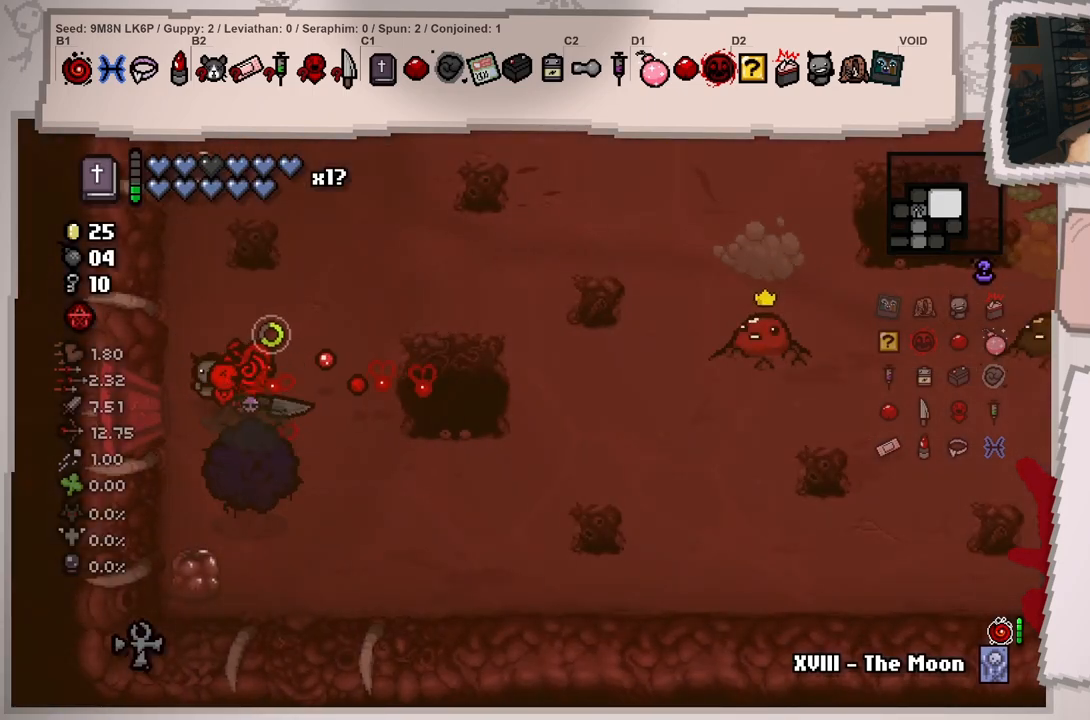
{"buttons": [], "left_stick": "center", "right_stick": "down-left", "events": [[17, "left_stick", "up"], [100, "right_stick", "down"], [167, "left_stick", "down"], [284, "right_stick", "center"], [301, "left_stick", "up"], [434, "left_stick", "center"], [484, "right_stick", "down-left"]]}
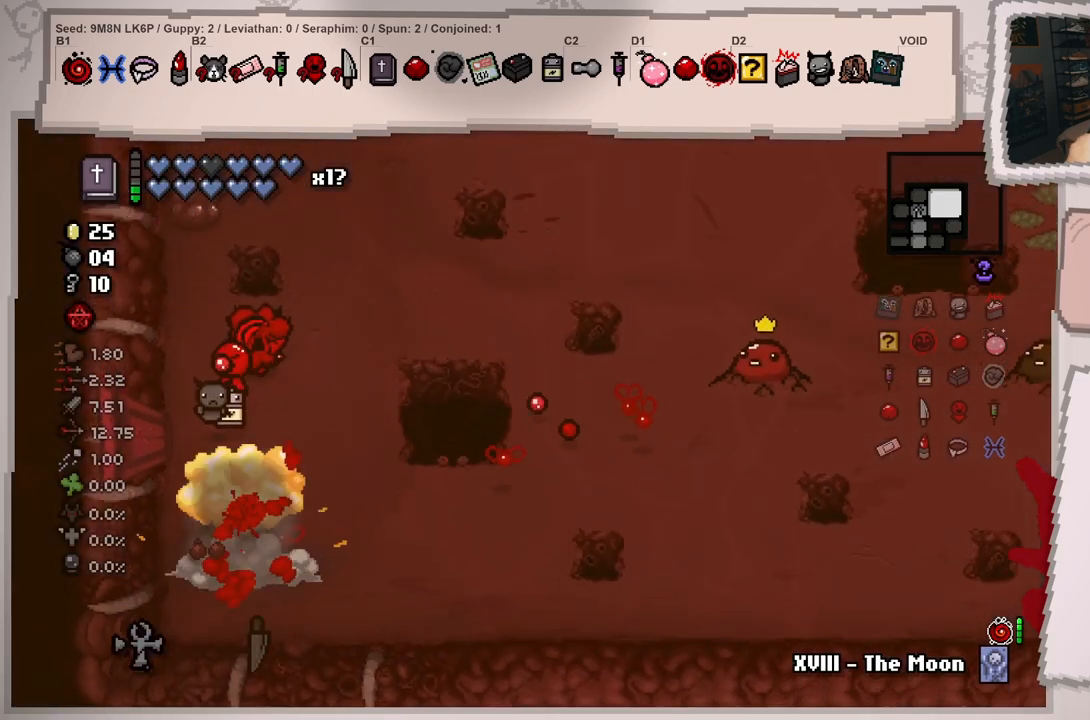
{"buttons": [], "left_stick": "center", "right_stick": "down", "events": [[100, "left_stick", "up-right"], [467, "left_stick", "center"], [484, "right_stick", "down"]]}
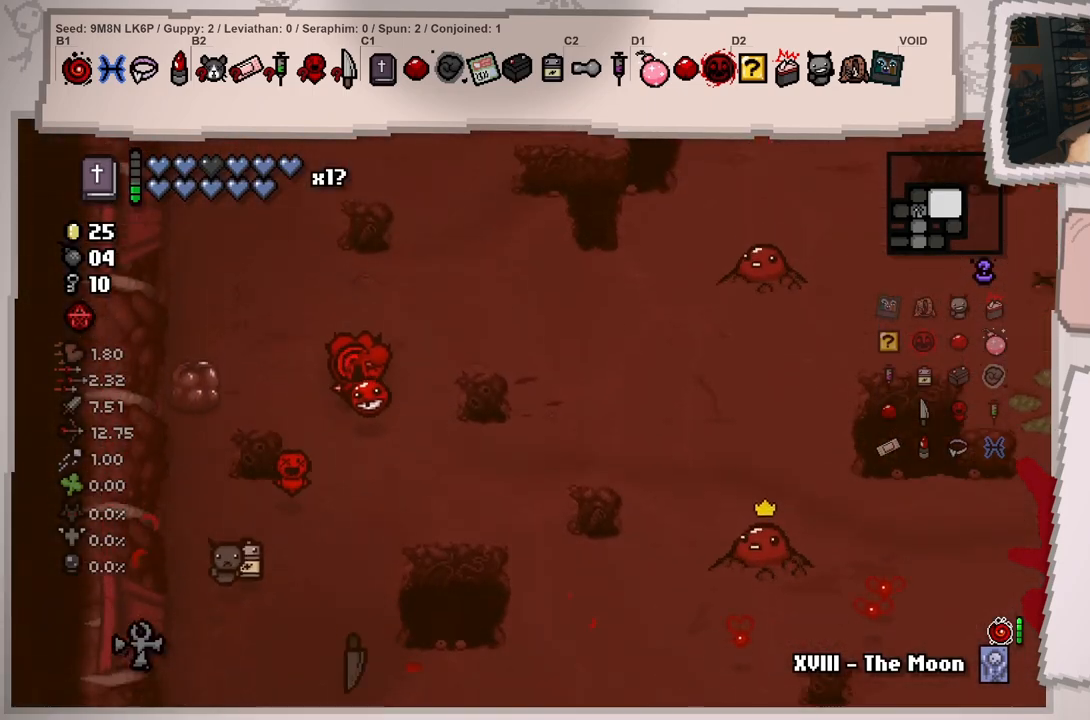
{"buttons": [], "left_stick": "center", "right_stick": "right", "events": [[100, "right_stick", "down-right"], [134, "left_stick", "down"], [367, "left_stick", "center"], [367, "right_stick", "right"]]}